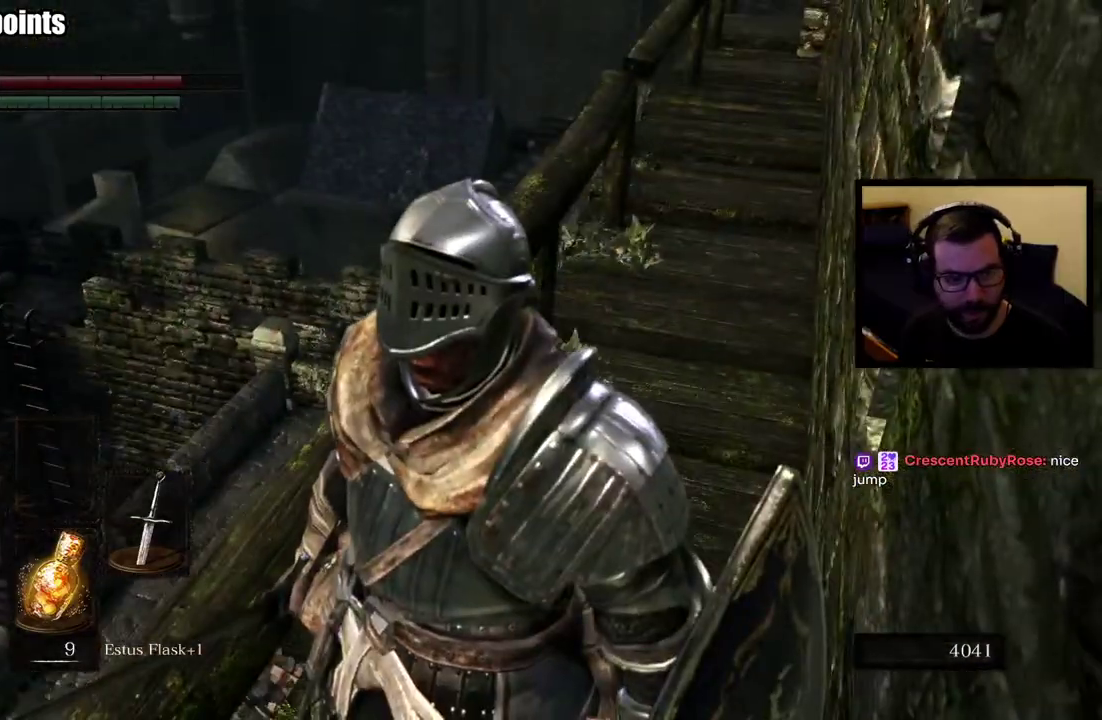
Gameplay with a controller (PlayStation layout); each line is a JSON object with the inputs held at the frame after it. "events" lists button and stick changes between this image and that frame as [ms after this image, input, new state], when the widget could be followed in between.
{"buttons": ["CIRCLE"], "left_stick": "up", "right_stick": "center", "events": [[133, "left_stick", "up"], [500, "CIRCLE", "down"]]}
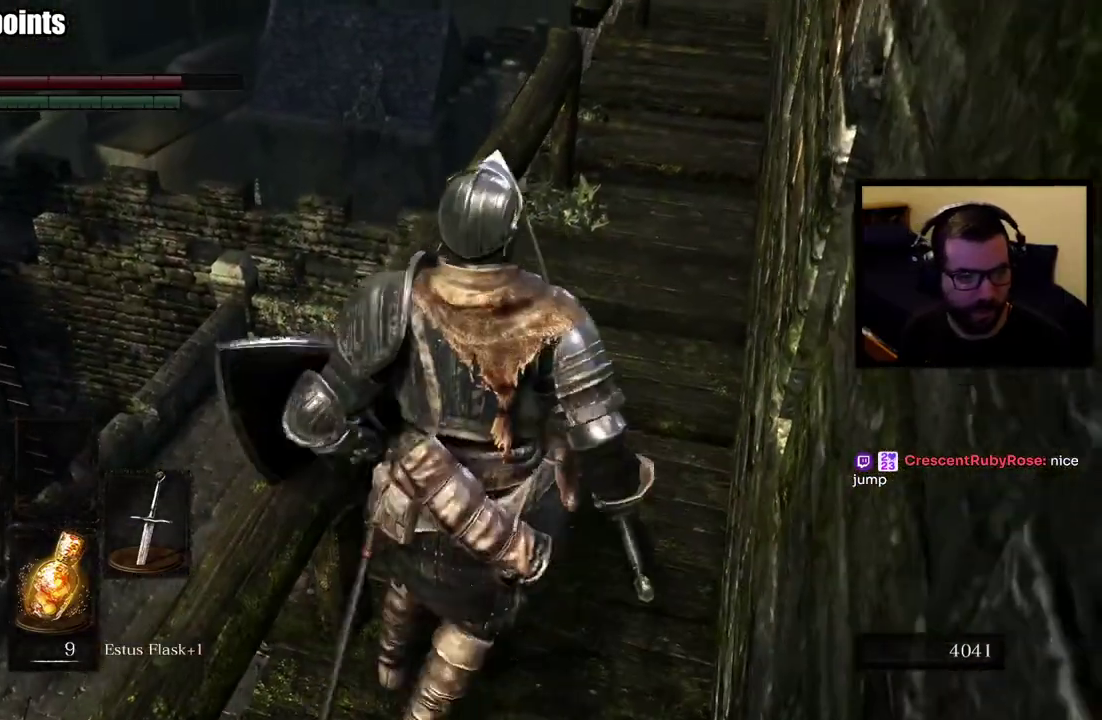
{"buttons": ["CIRCLE"], "left_stick": "up", "right_stick": "down-right", "events": [[483, "right_stick", "down-right"]]}
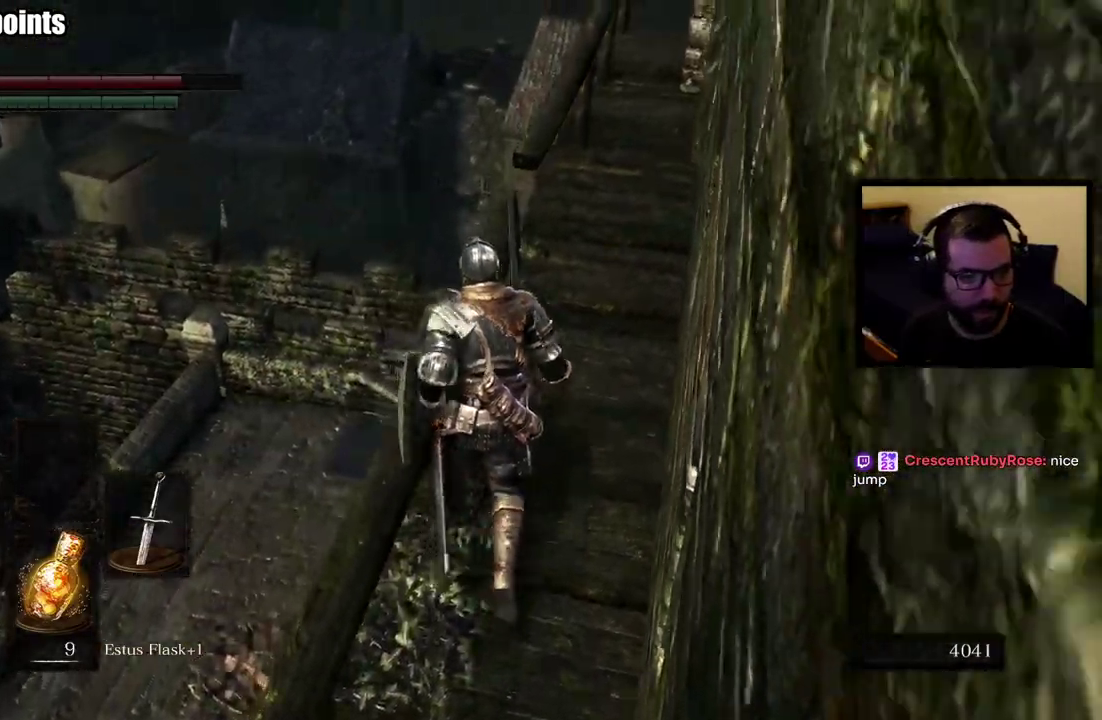
{"buttons": ["CIRCLE"], "left_stick": "up", "right_stick": "center", "events": [[117, "right_stick", "center"]]}
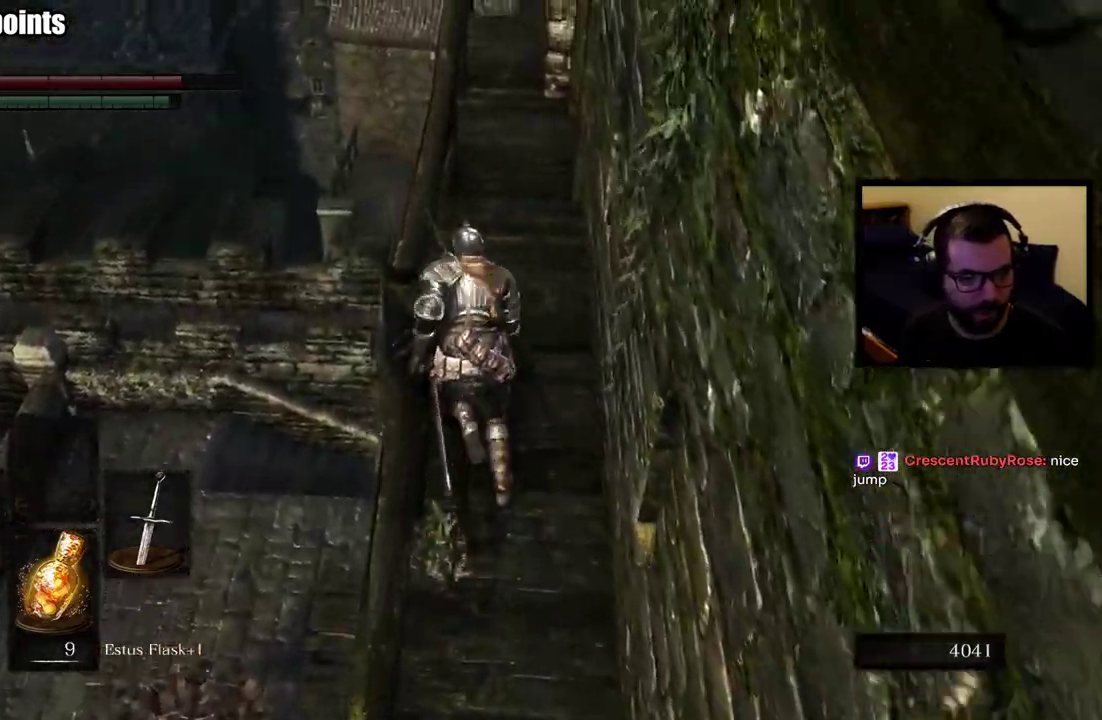
{"buttons": ["CIRCLE"], "left_stick": "up", "right_stick": "center", "events": []}
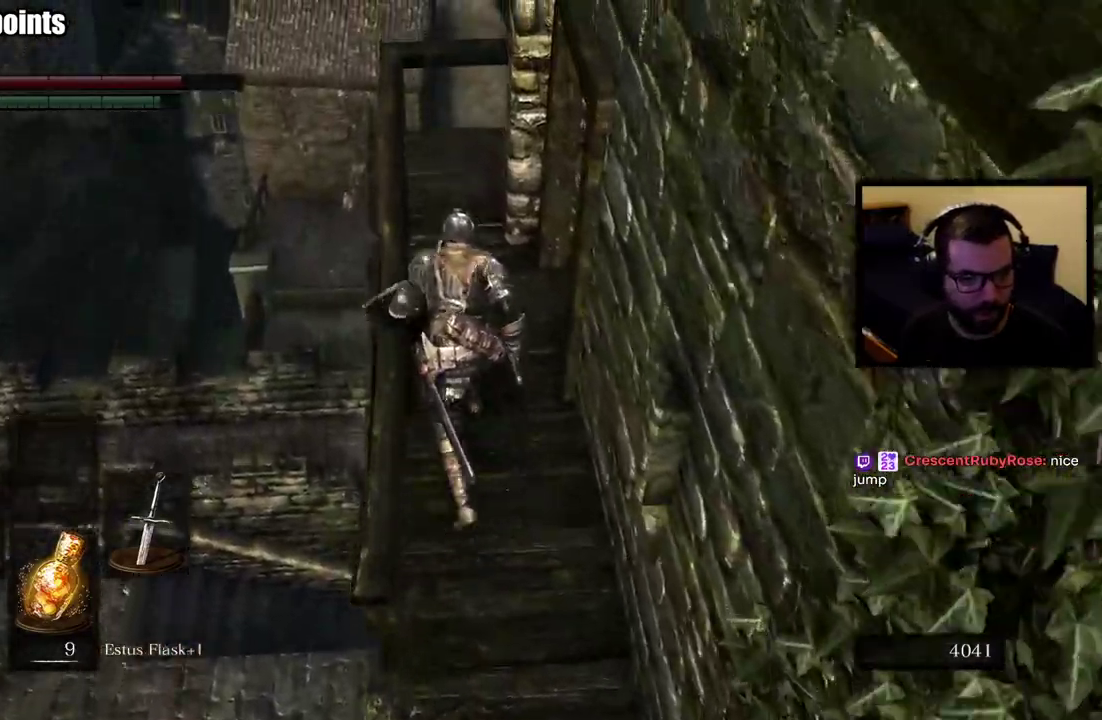
{"buttons": [], "left_stick": "up", "right_stick": "down-right", "events": [[183, "CIRCLE", "up"], [200, "right_stick", "down-right"]]}
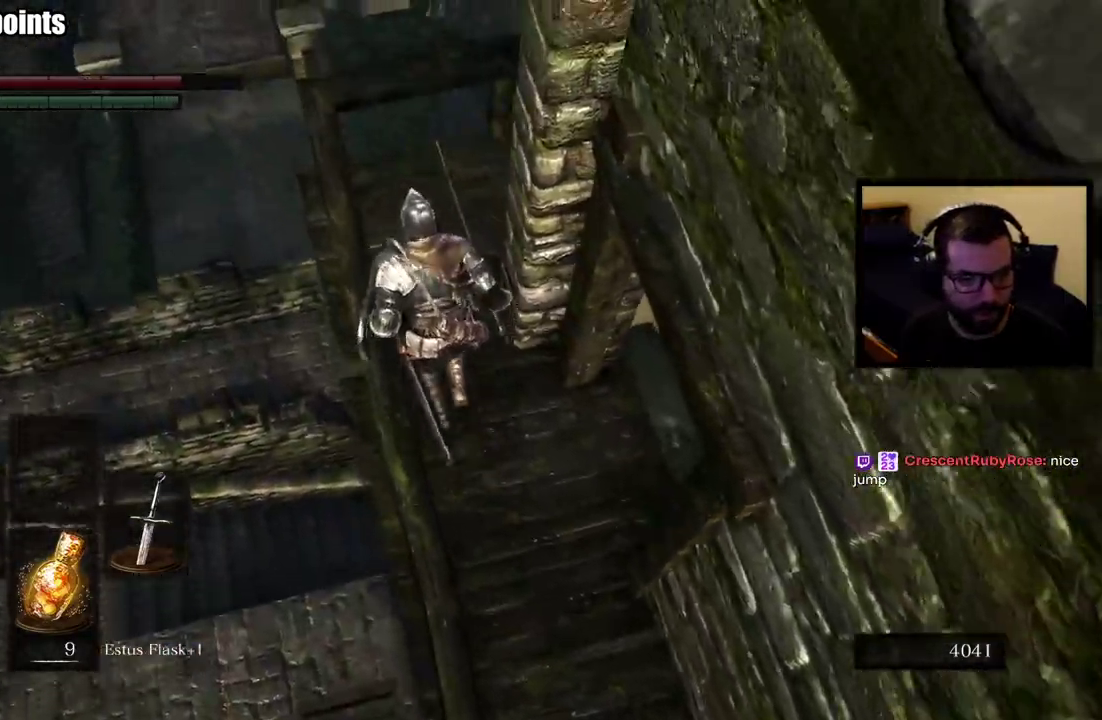
{"buttons": [], "left_stick": "up-right", "right_stick": "center", "events": [[17, "left_stick", "center"], [17, "right_stick", "right"], [250, "left_stick", "down-right"], [400, "right_stick", "center"], [417, "left_stick", "right"], [467, "left_stick", "up-right"]]}
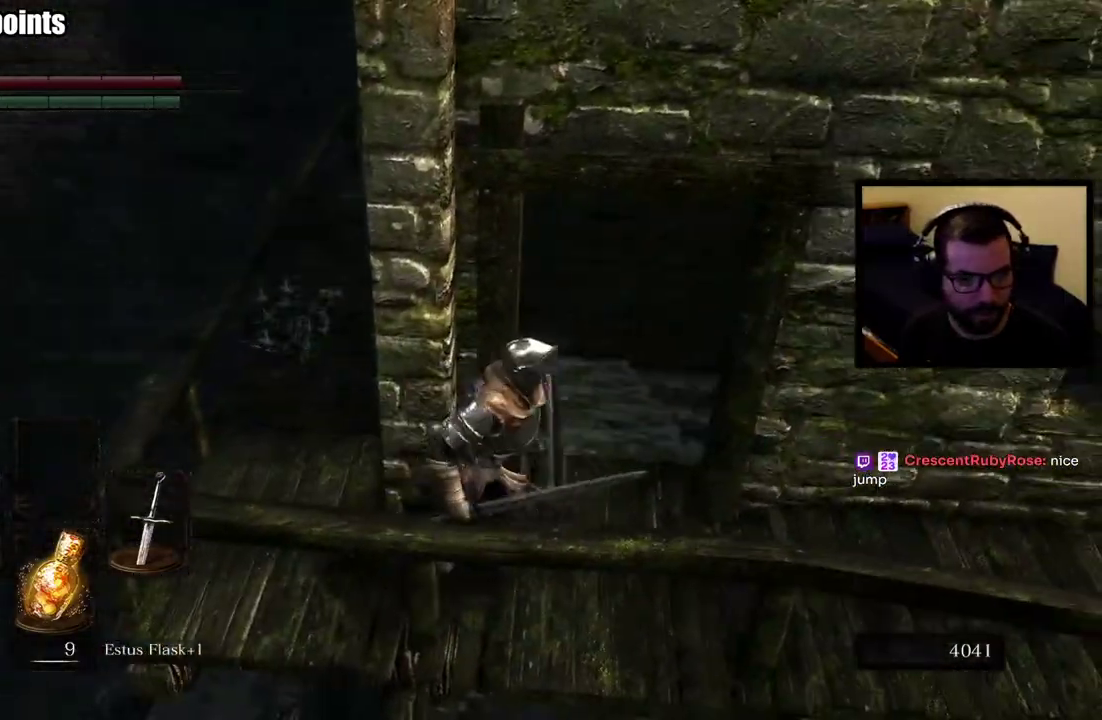
{"buttons": ["CIRCLE"], "left_stick": "up", "right_stick": "center", "events": [[67, "left_stick", "down-left"], [150, "CIRCLE", "down"], [217, "left_stick", "up"], [367, "right_stick", "up-right"], [433, "right_stick", "center"]]}
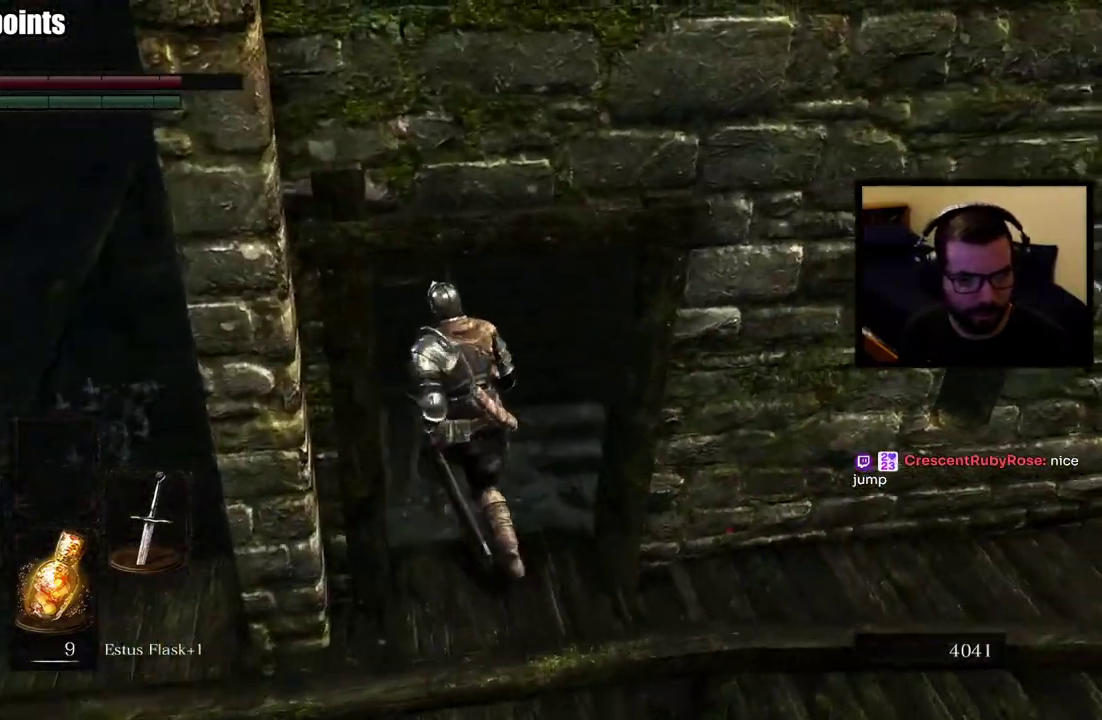
{"buttons": [], "left_stick": "up", "right_stick": "center", "events": [[267, "right_stick", "right"], [400, "right_stick", "center"], [467, "CIRCLE", "up"]]}
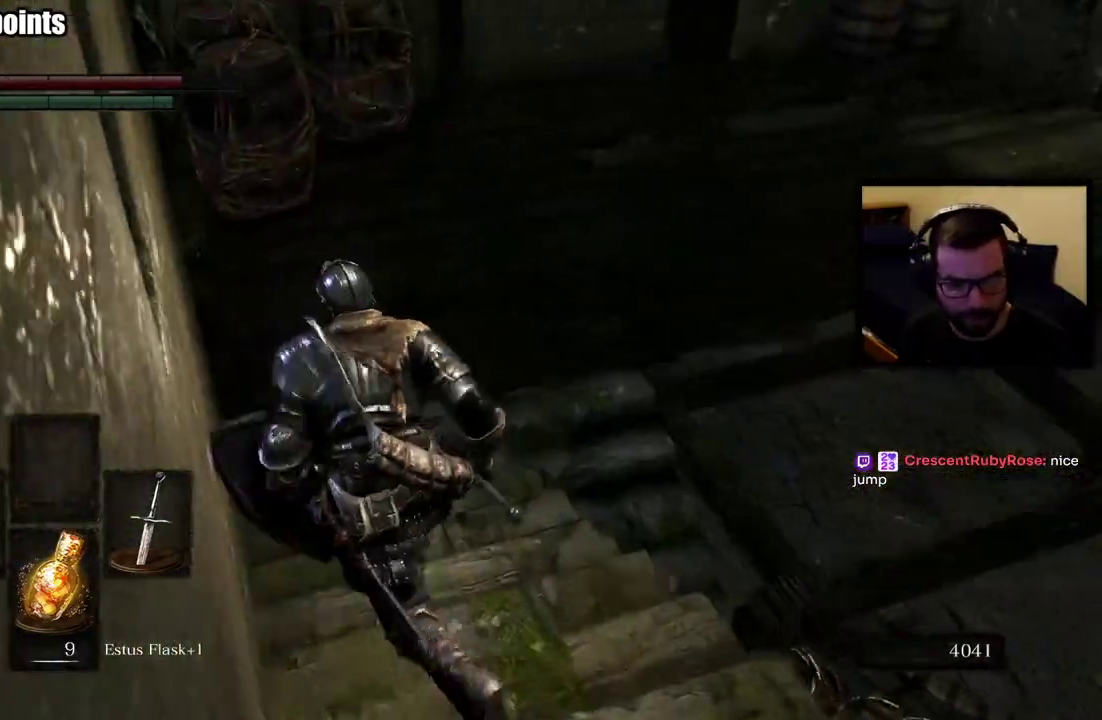
{"buttons": [], "left_stick": "up", "right_stick": "up-right", "events": [[100, "right_stick", "right"], [383, "right_stick", "center"], [500, "right_stick", "up-right"]]}
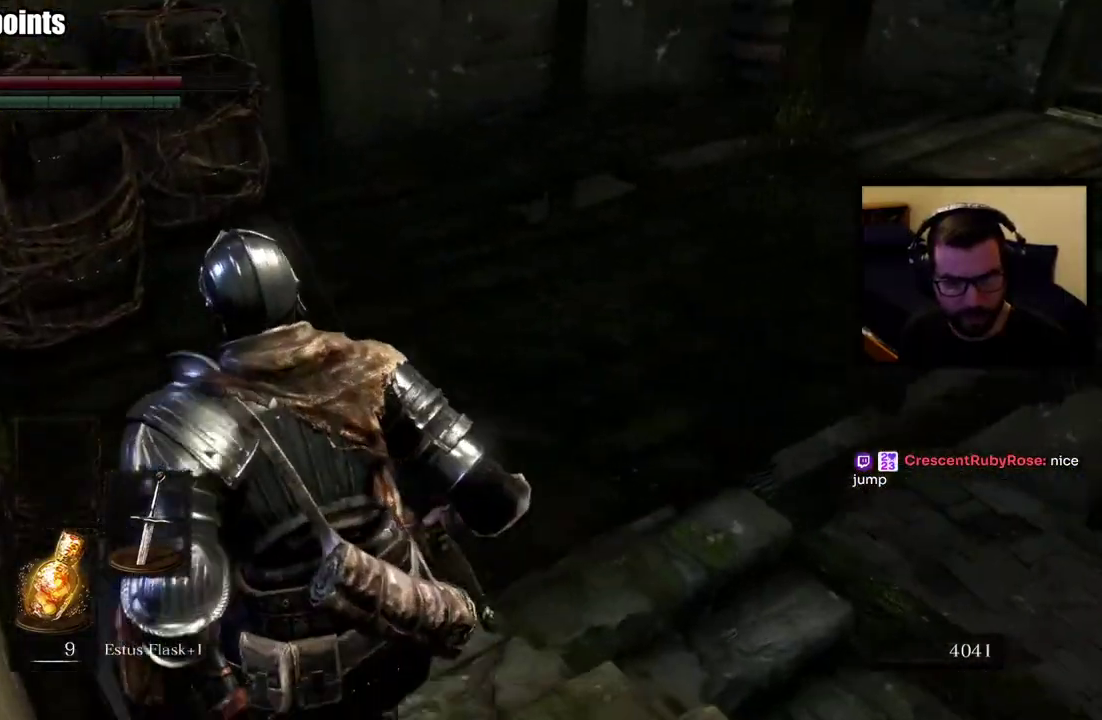
{"buttons": [], "left_stick": "up", "right_stick": "right", "events": [[267, "right_stick", "right"], [400, "right_stick", "center"], [500, "right_stick", "right"]]}
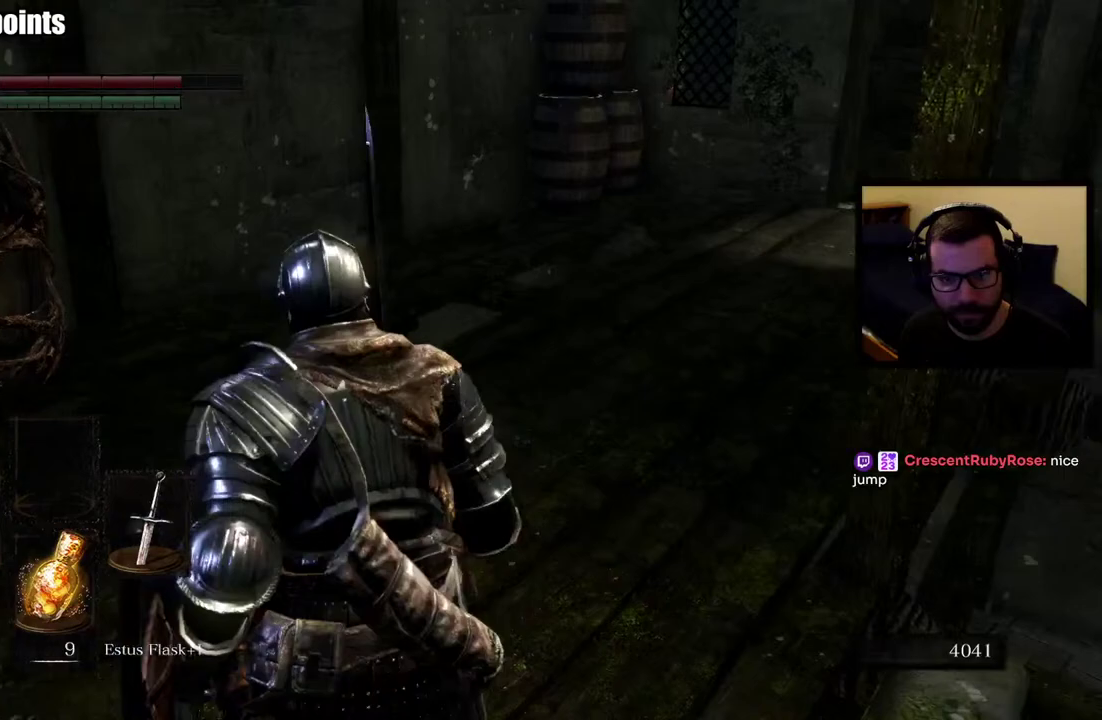
{"buttons": ["CIRCLE"], "left_stick": "up", "right_stick": "center", "events": [[250, "right_stick", "center"], [350, "CIRCLE", "down"]]}
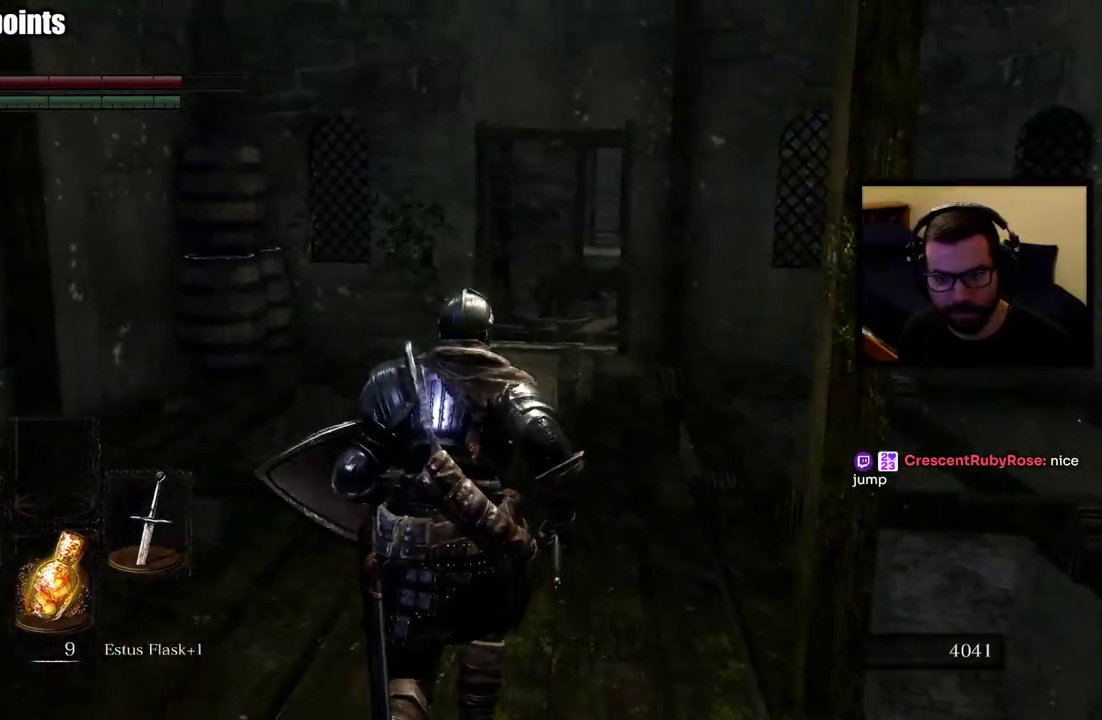
{"buttons": ["CIRCLE"], "left_stick": "up", "right_stick": "center", "events": [[250, "right_stick", "down-right"], [383, "right_stick", "center"]]}
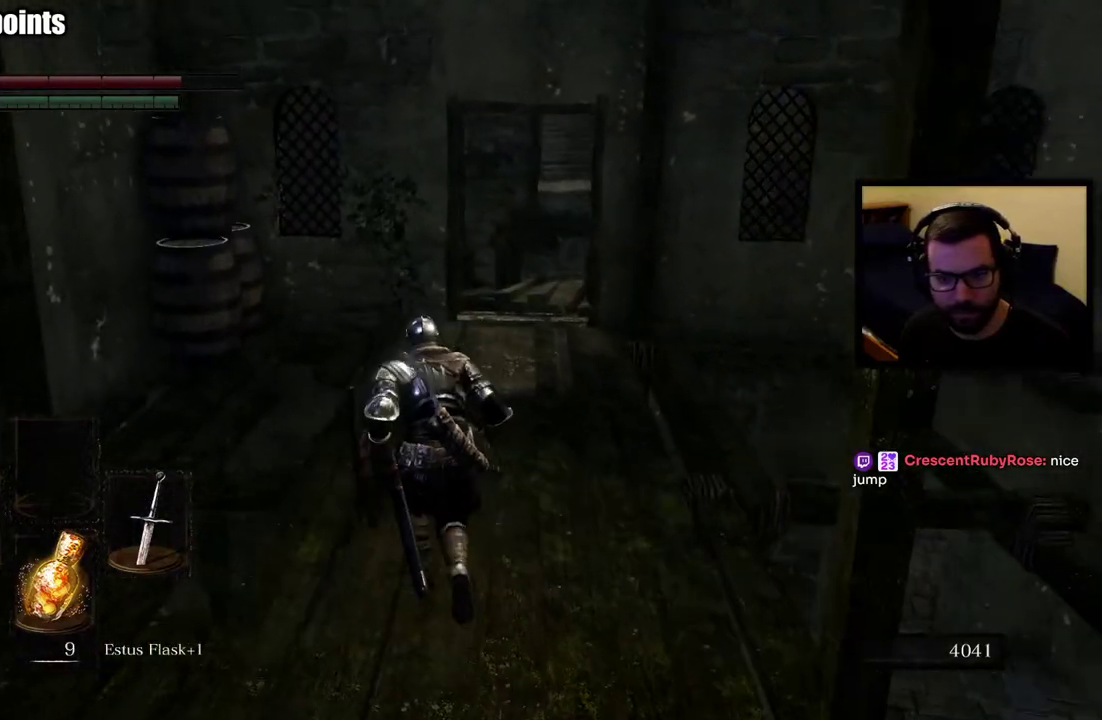
{"buttons": ["CIRCLE"], "left_stick": "up", "right_stick": "center", "events": [[167, "right_stick", "down-right"], [317, "right_stick", "center"]]}
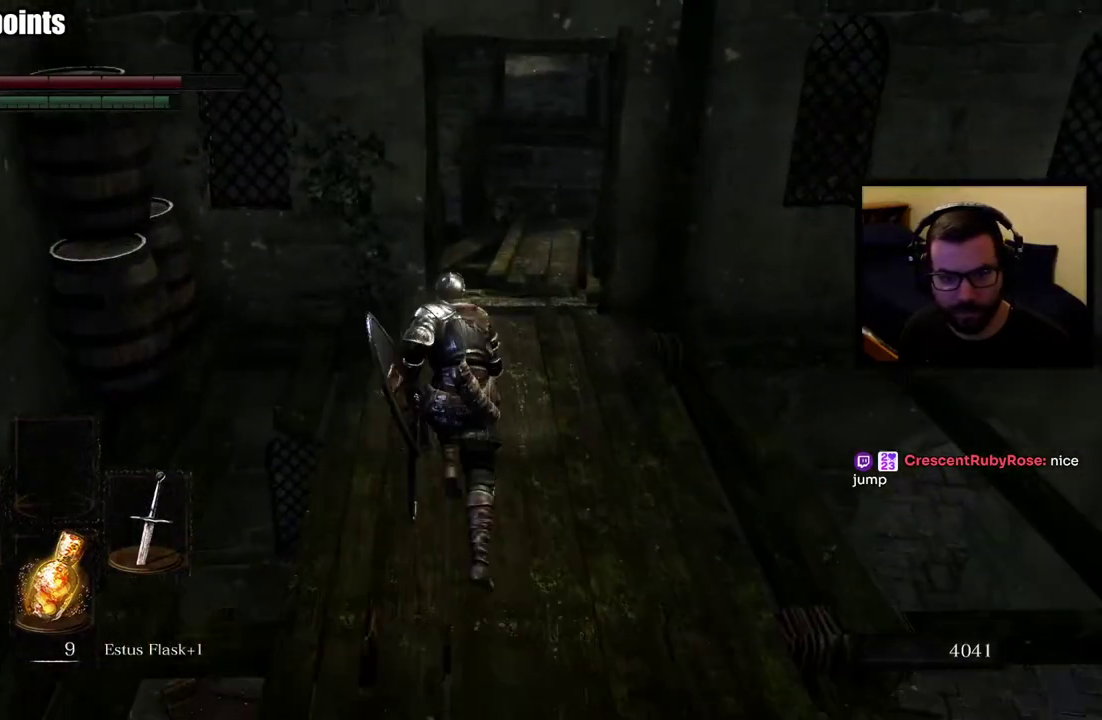
{"buttons": ["CIRCLE"], "left_stick": "up", "right_stick": "center", "events": []}
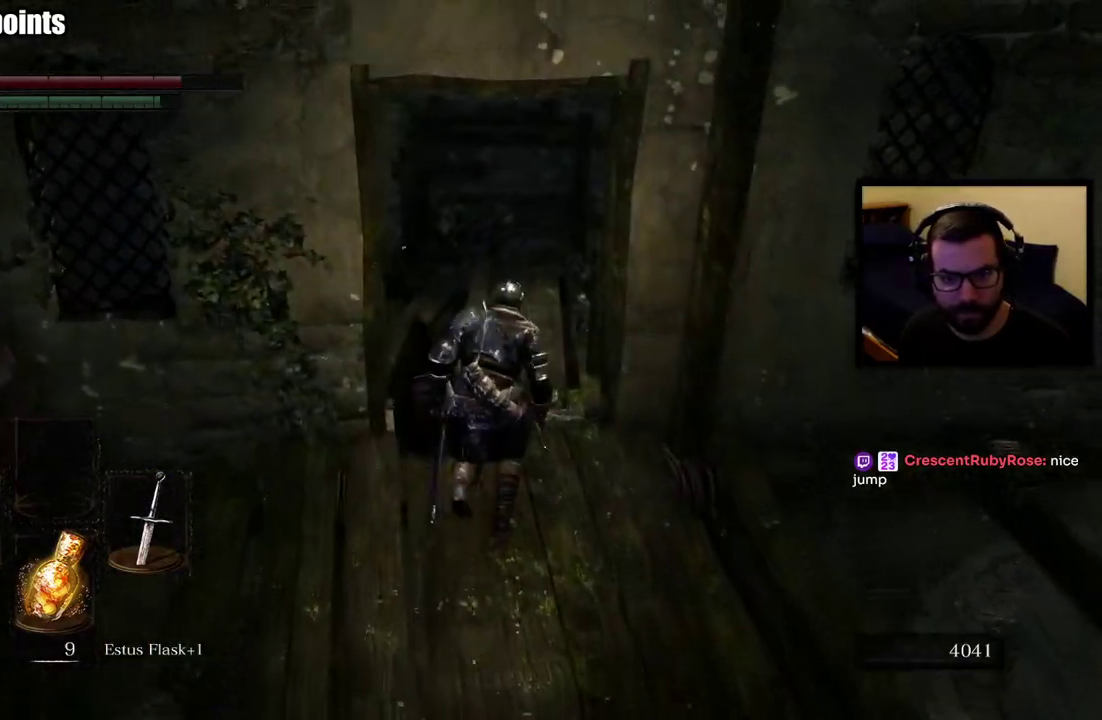
{"buttons": ["CIRCLE"], "left_stick": "up", "right_stick": "center", "events": [[450, "CIRCLE", "up"], [500, "CIRCLE", "down"]]}
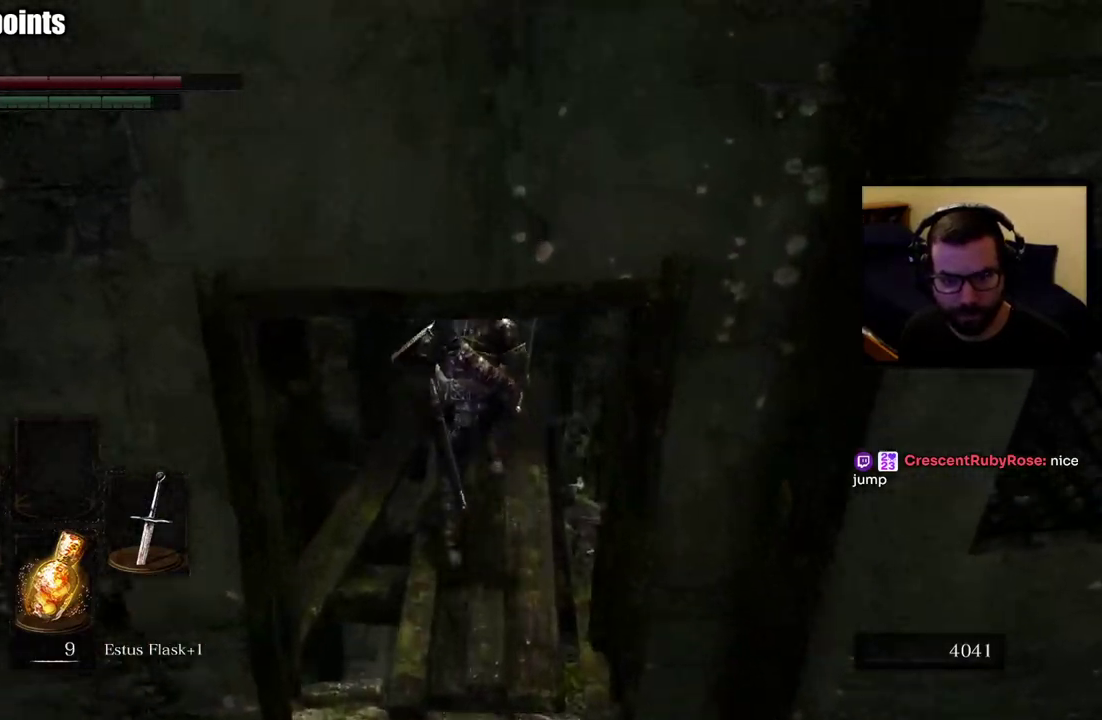
{"buttons": [], "left_stick": "up", "right_stick": "center", "events": [[100, "CIRCLE", "up"], [167, "CIRCLE", "down"], [250, "CIRCLE", "up"], [300, "CIRCLE", "down"], [383, "CIRCLE", "up"]]}
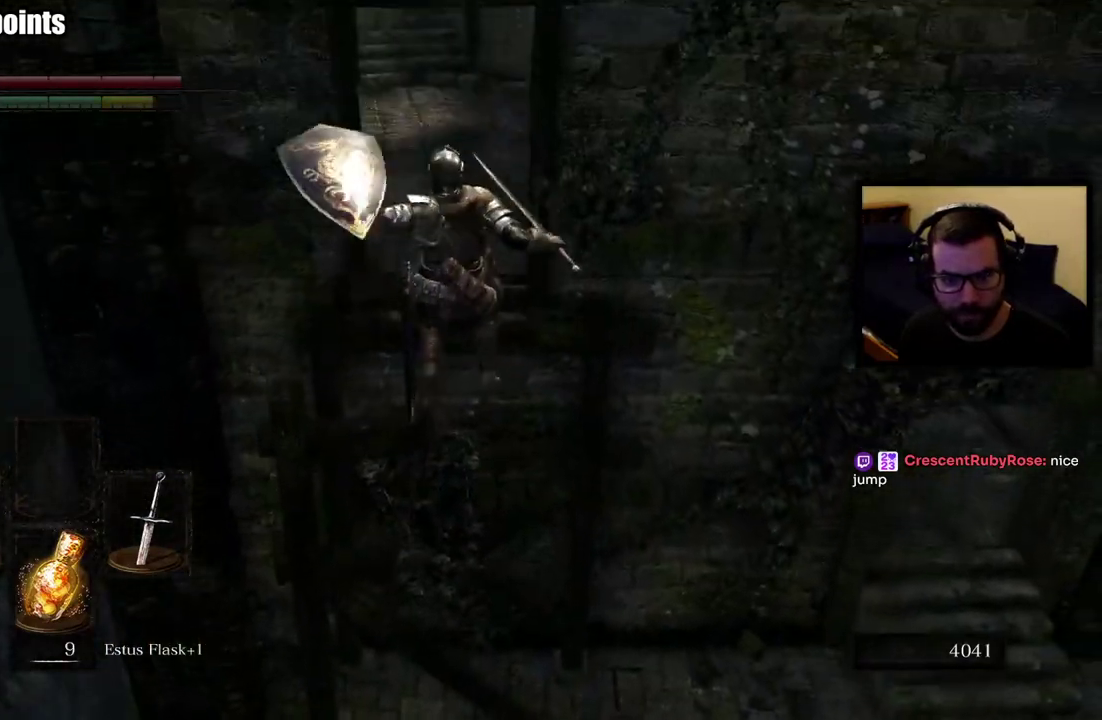
{"buttons": [], "left_stick": "up", "right_stick": "right", "events": [[483, "right_stick", "right"]]}
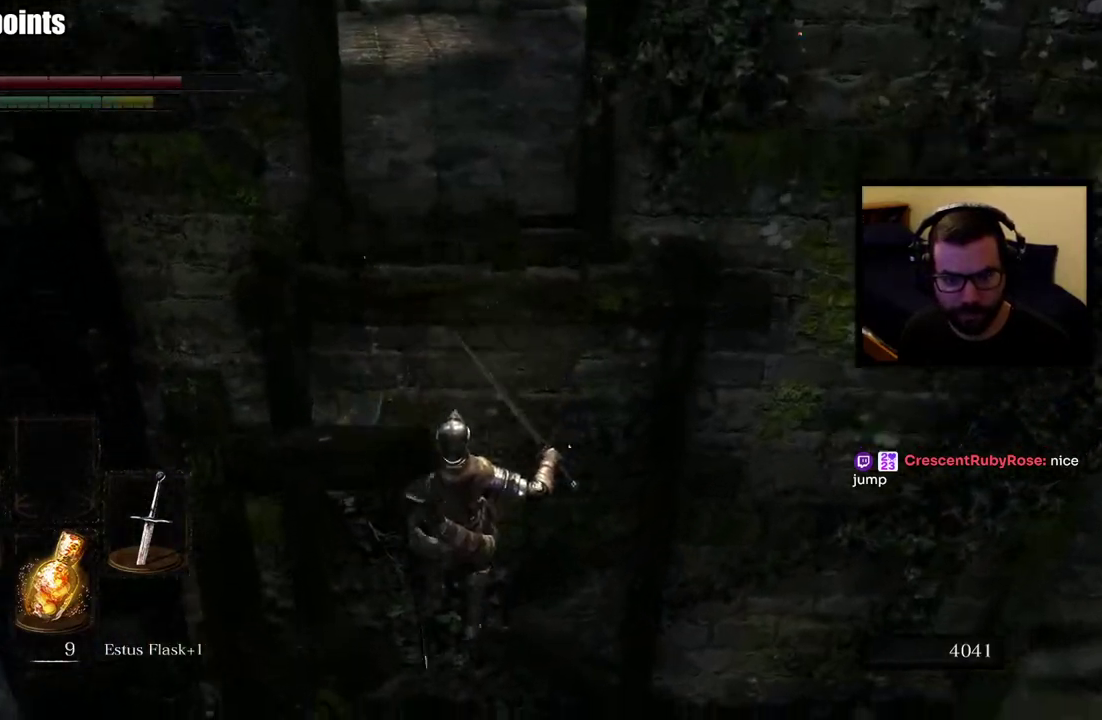
{"buttons": [], "left_stick": "up-right", "right_stick": "up-right", "events": [[133, "left_stick", "center"], [217, "right_stick", "down-right"], [300, "right_stick", "center"], [433, "left_stick", "down-left"], [483, "left_stick", "up-right"], [483, "right_stick", "up-right"]]}
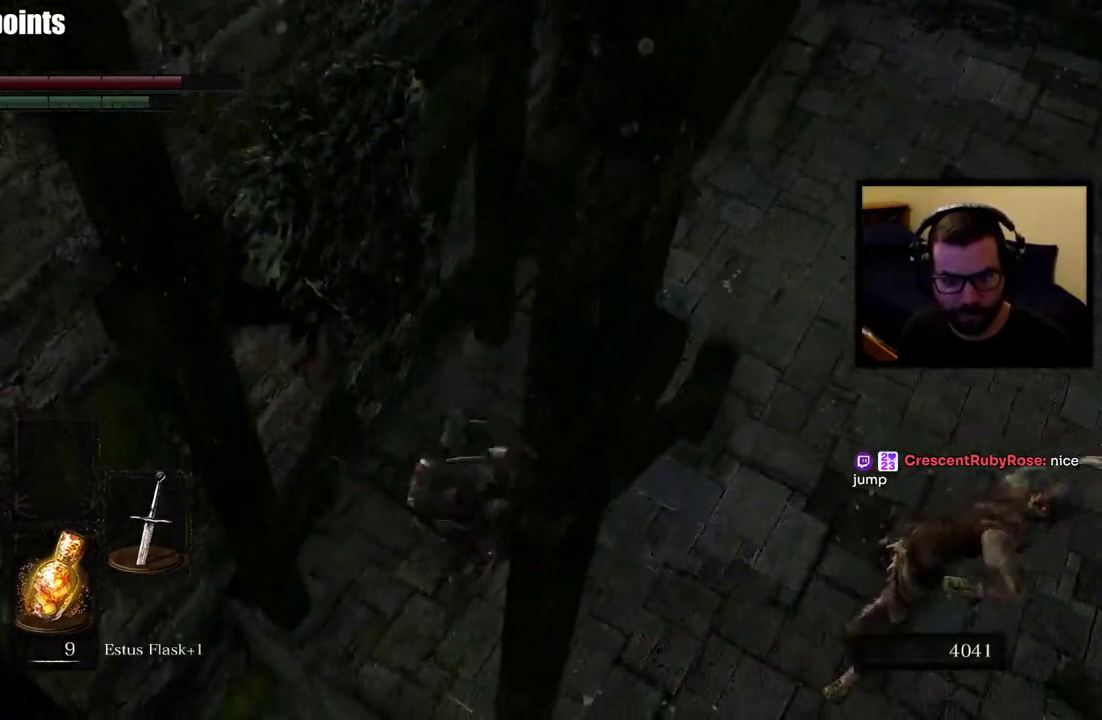
{"buttons": [], "left_stick": "up", "right_stick": "center", "events": [[283, "right_stick", "center"], [317, "left_stick", "up"]]}